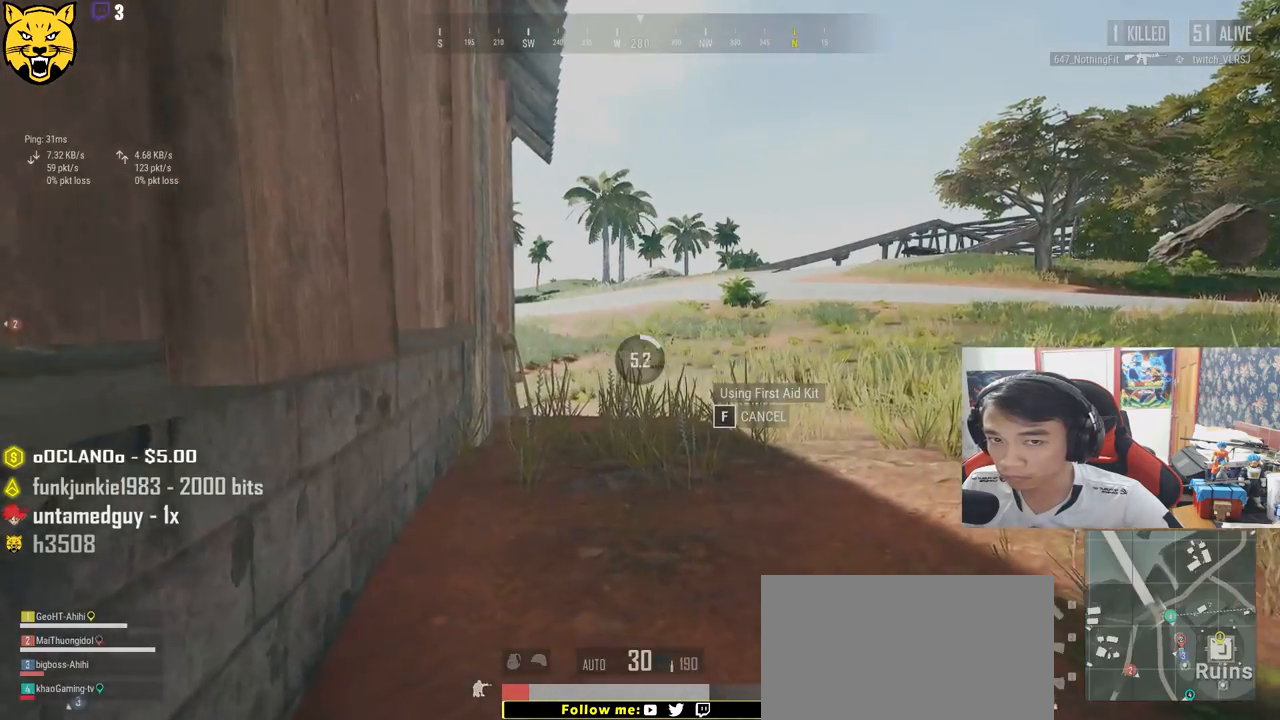
Gameplay with keyboard and mouse; each line is a JSON object with the keys and mouse buttons held at the frame after it. "events" lists presses ("down") and releases ("up") of "a", "c", "ctrl", "d", "e", "f", "q", "r", "s", "shift", "space", "tab", "v", "w", "x", "z", "mouse_left", "mouse_wheel" and "mouse_right" between this image and that frame as [ms after this image, input, new state], when the widget could be followed in between. "mouse_left", "mouse_wheel", "mouse_right" = the "left", "wheel", "right" buttons of the "mouse" list. No other keys are recorded. "wheel" means that the mouse wheel is clicked or scrolled. Mouse movement is not recorded.
{"keys": [], "mouse": [], "events": []}
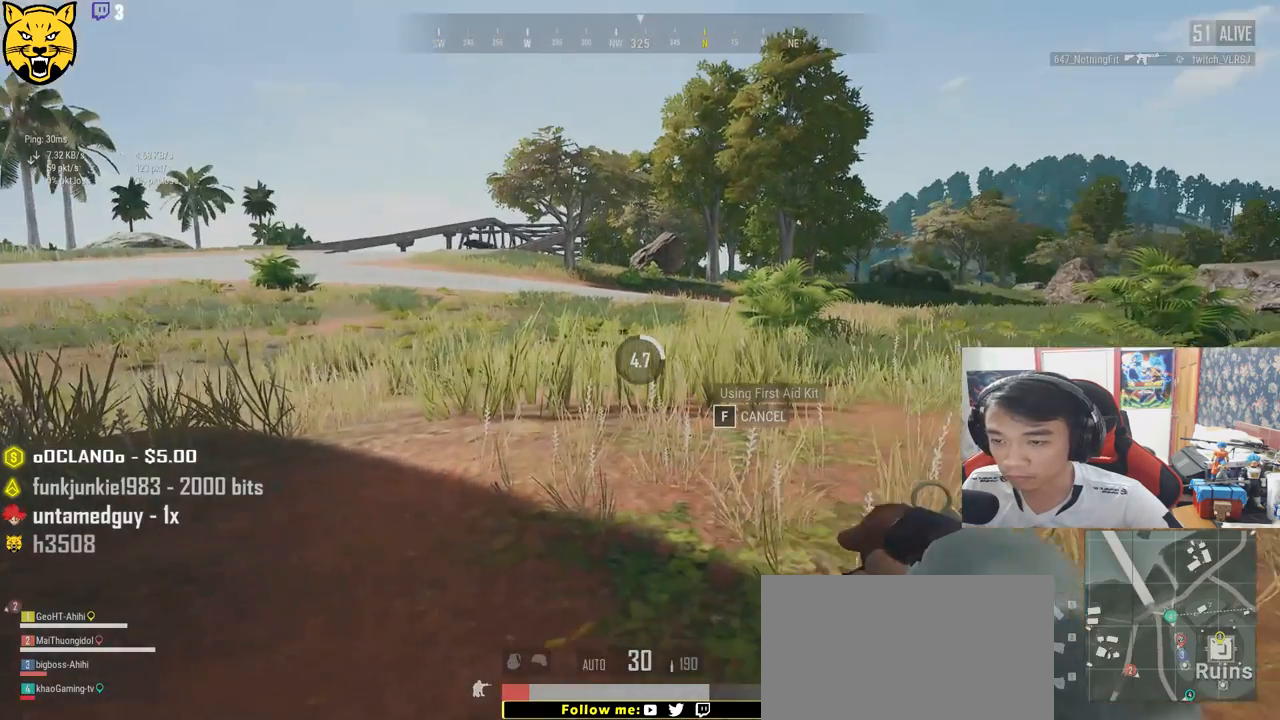
{"keys": [], "mouse": [], "events": []}
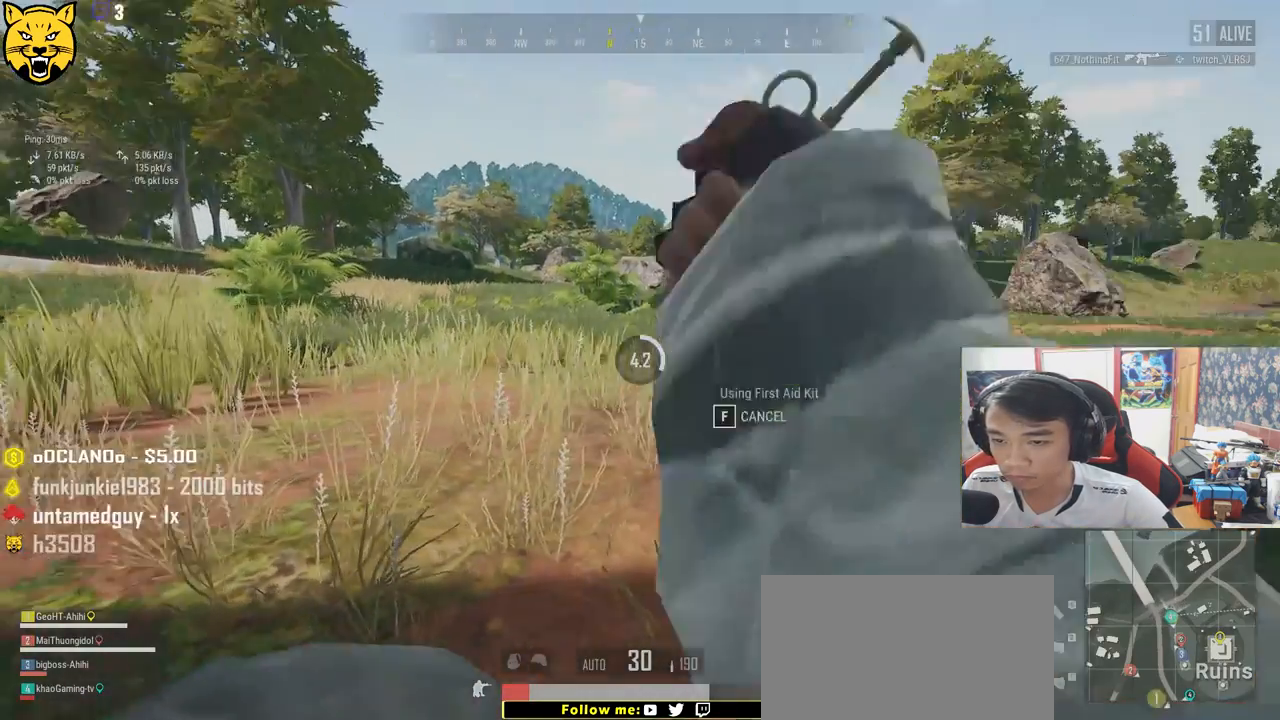
{"keys": [], "mouse": [], "events": []}
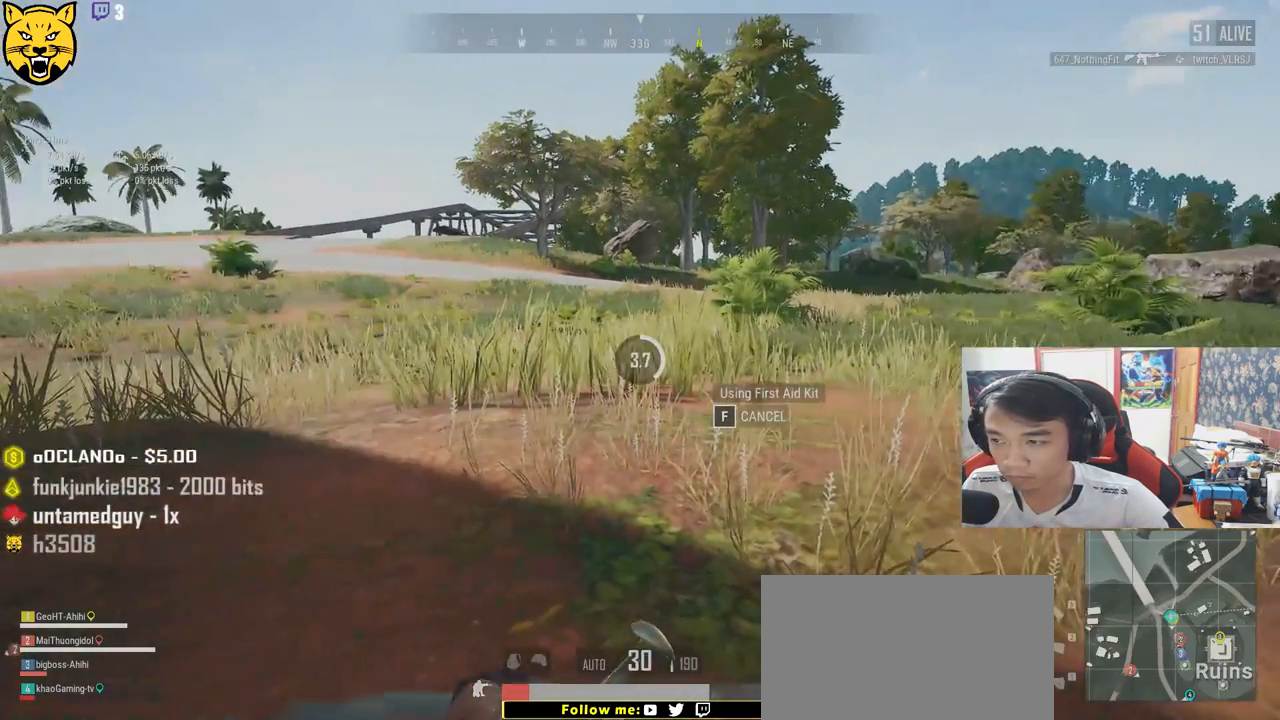
{"keys": [], "mouse": [], "events": []}
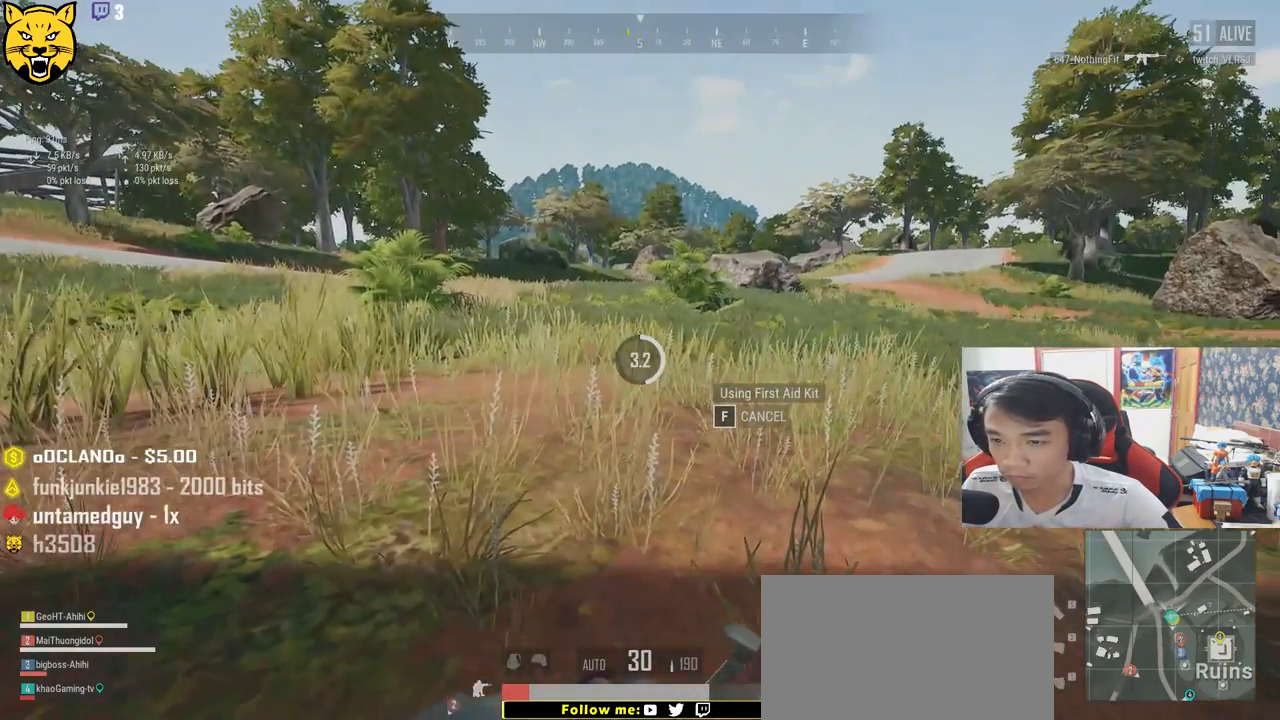
{"keys": [], "mouse": [], "events": []}
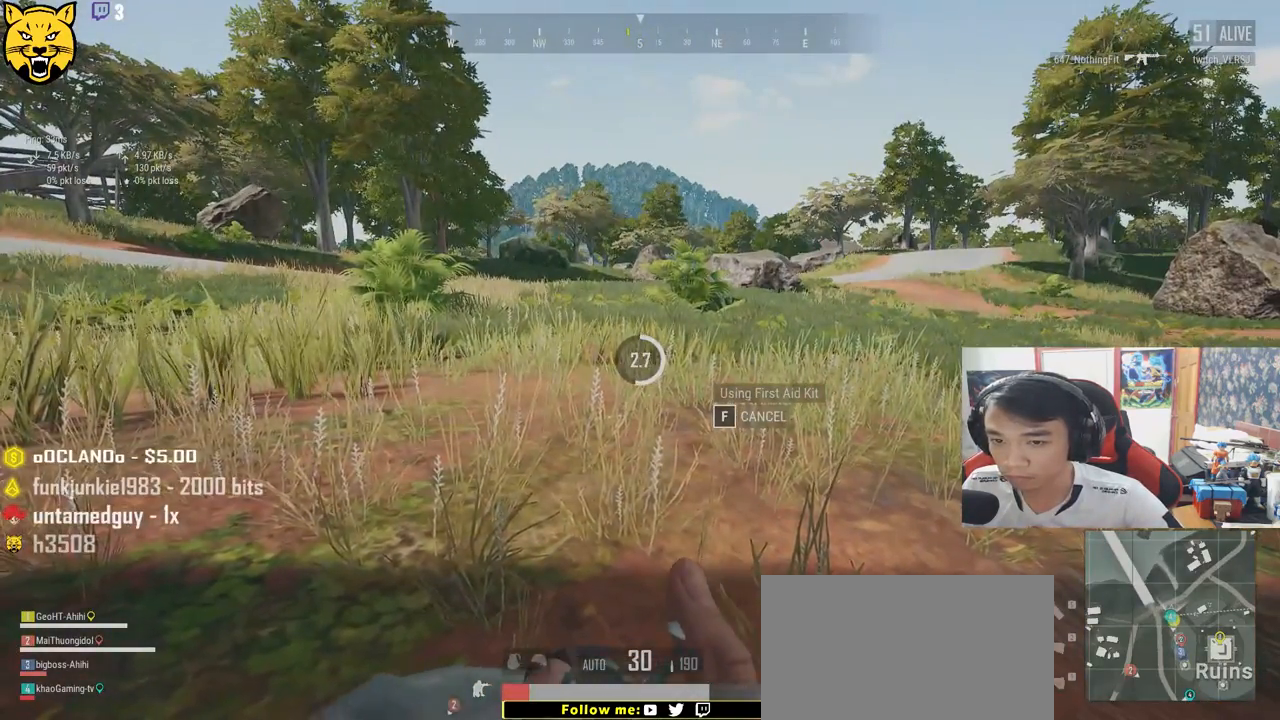
{"keys": [], "mouse": [], "events": []}
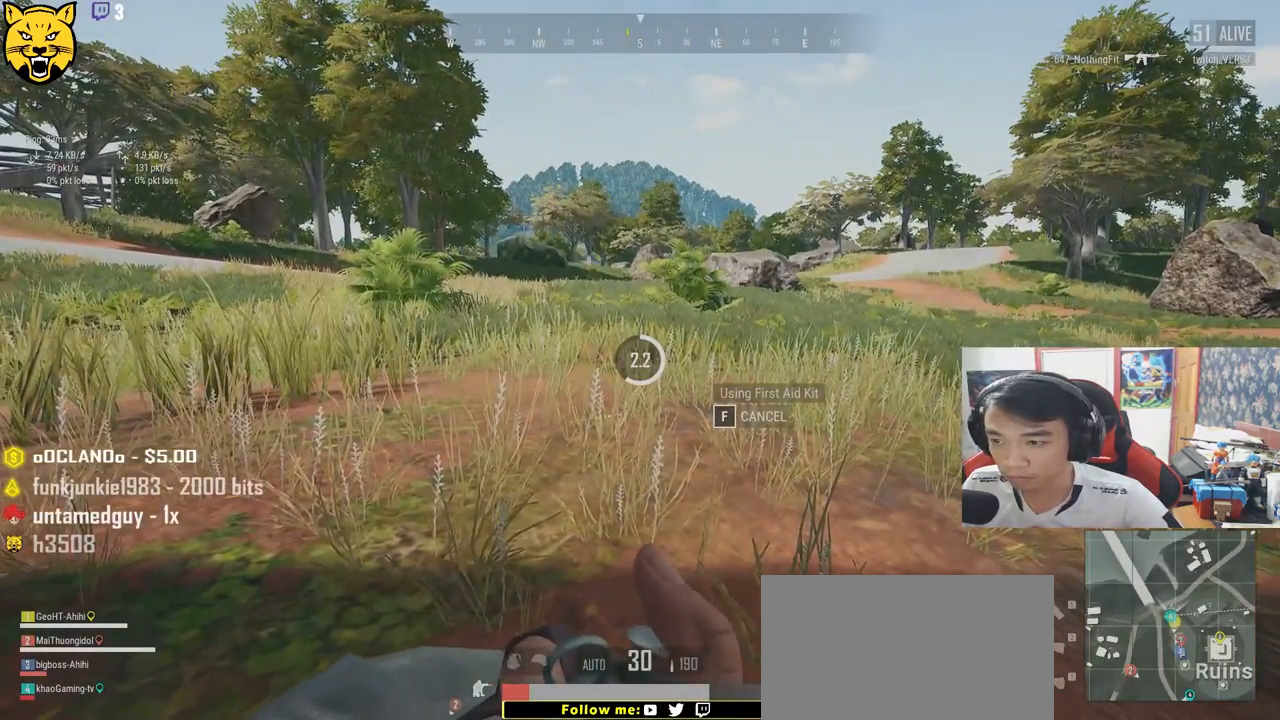
{"keys": ["tab"], "mouse": [], "events": [[483, "tab", "down"]]}
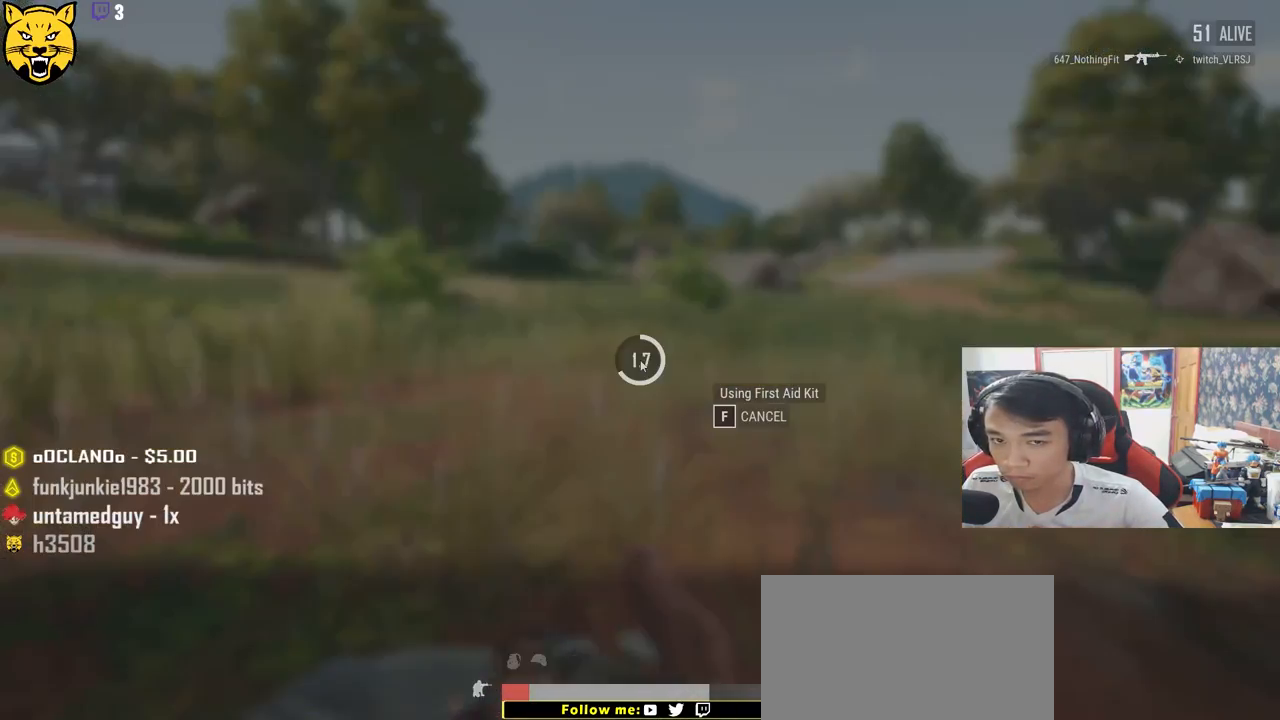
{"keys": [], "mouse": [], "events": [[133, "tab", "up"]]}
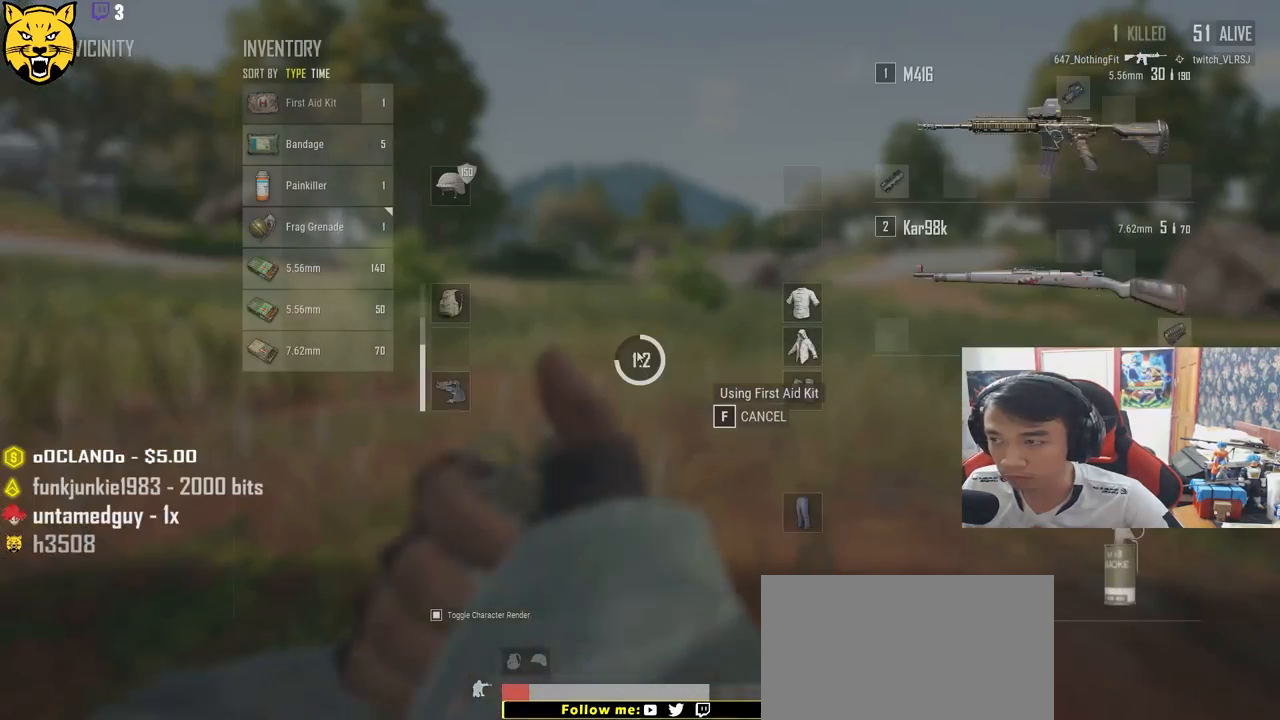
{"keys": [], "mouse": [], "events": []}
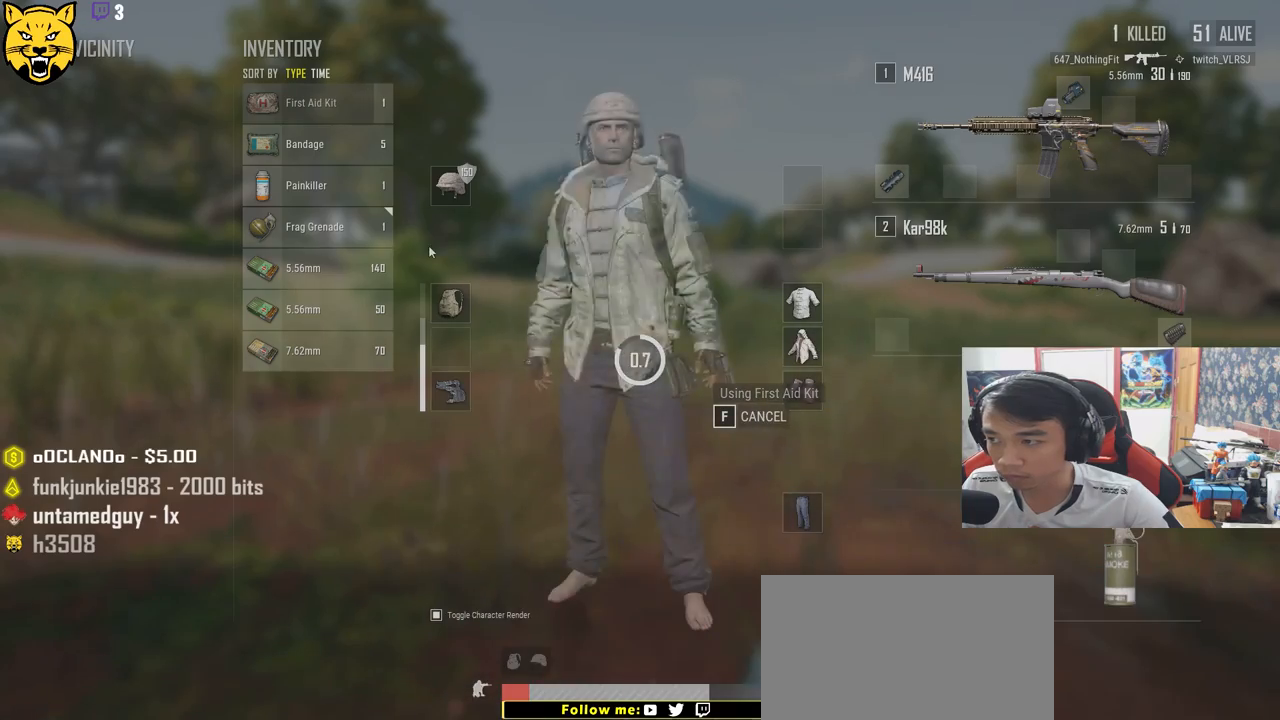
{"keys": [], "mouse": [], "events": []}
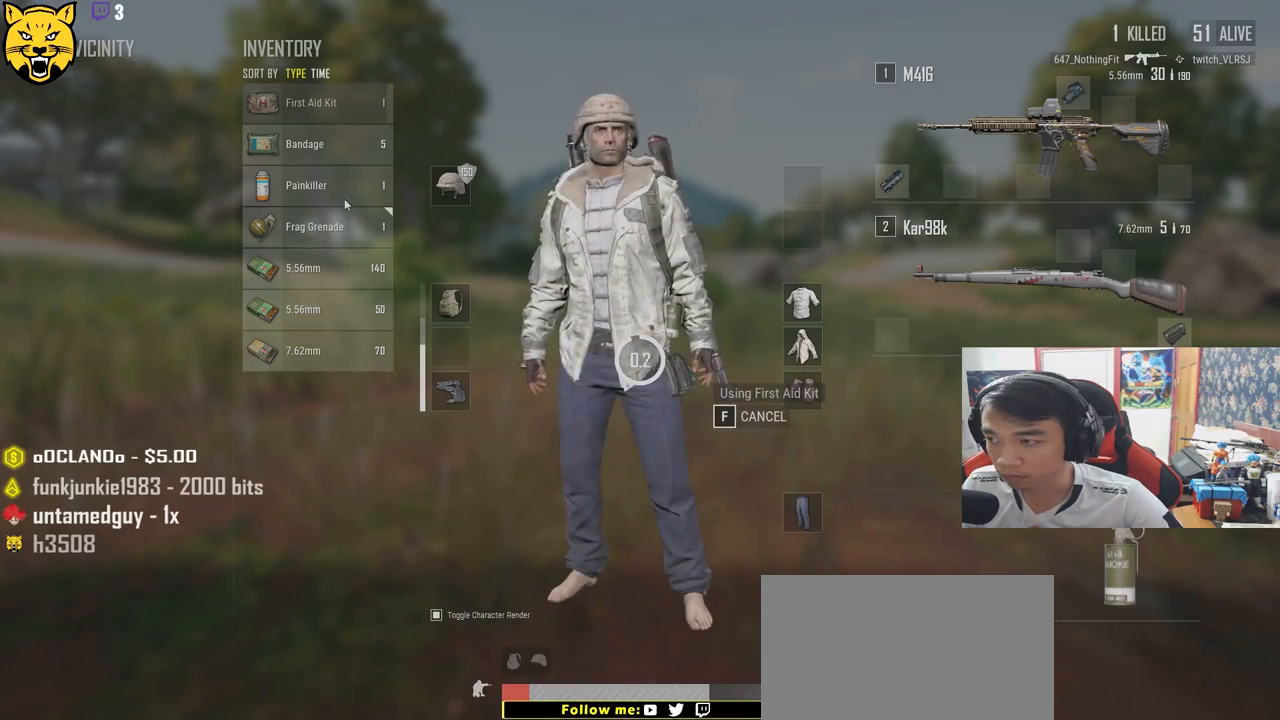
{"keys": [], "mouse": [], "events": [[450, "mouse_right", "down"], [500, "mouse_right", "up"]]}
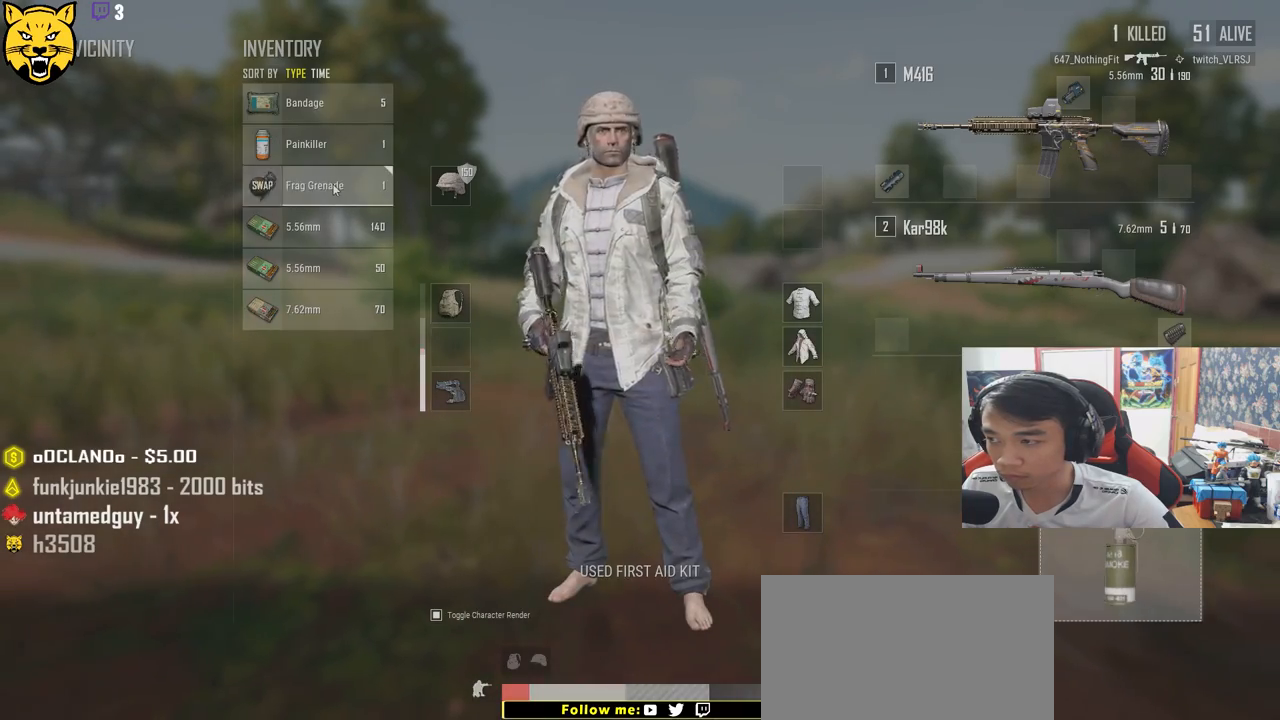
{"keys": ["tab"], "mouse": [], "events": [[300, "mouse_right", "down"], [350, "mouse_right", "up"], [400, "tab", "down"]]}
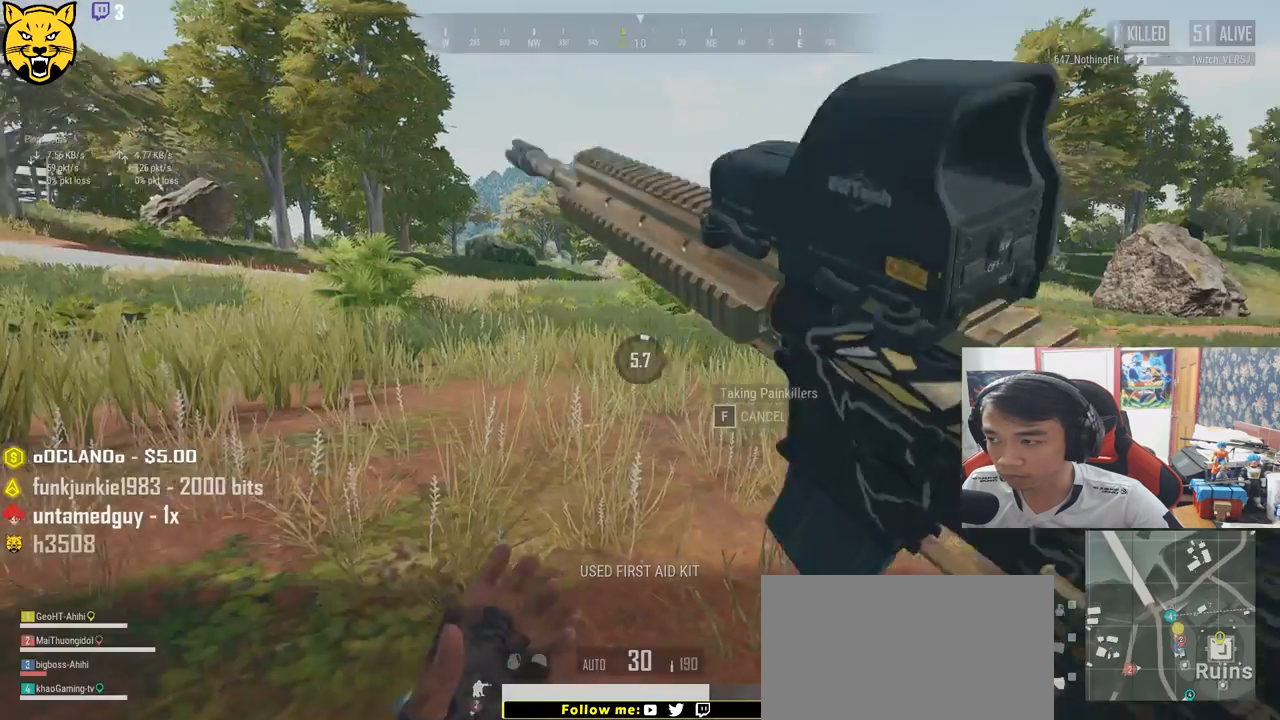
{"keys": [], "mouse": [], "events": [[33, "tab", "up"]]}
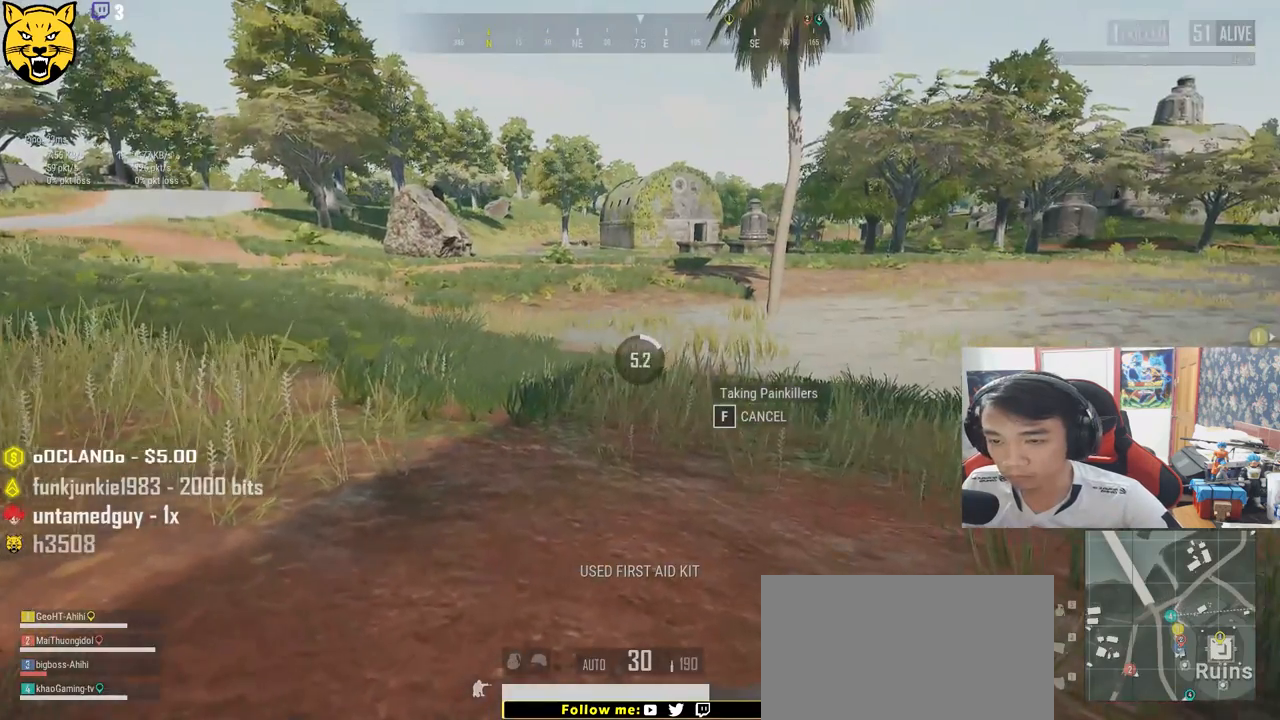
{"keys": [], "mouse": [], "events": []}
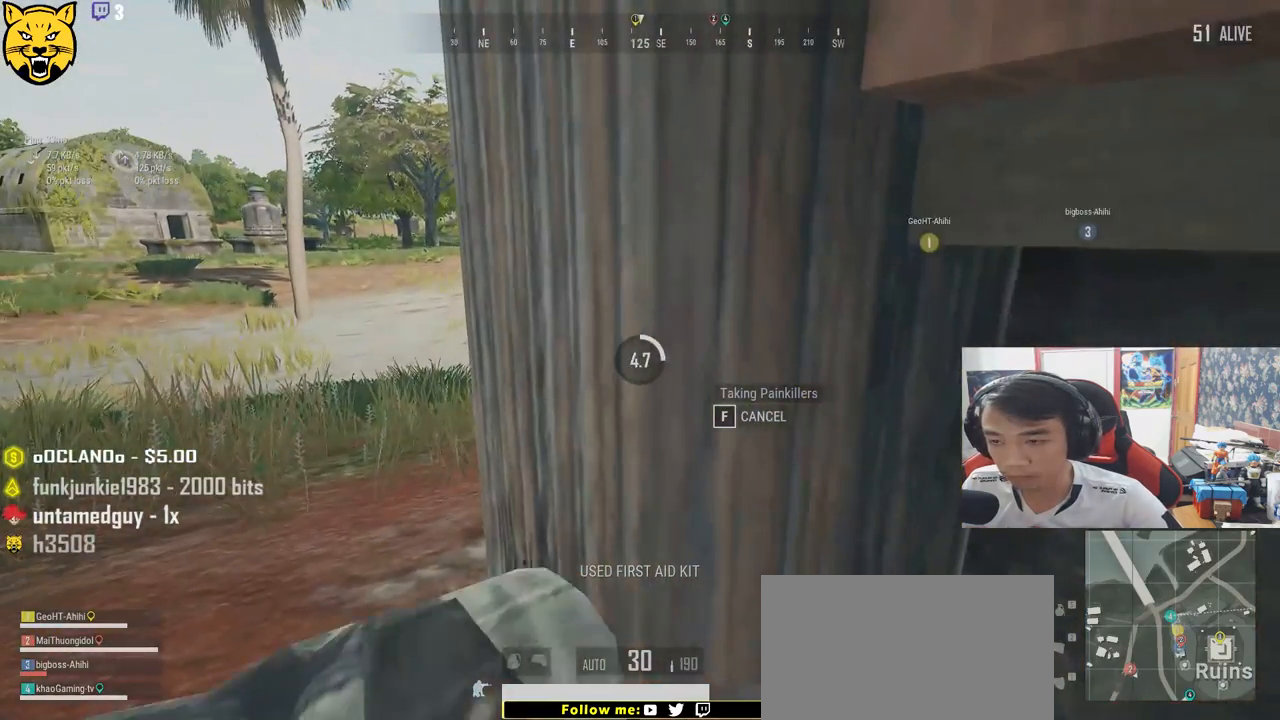
{"keys": [], "mouse": [], "events": []}
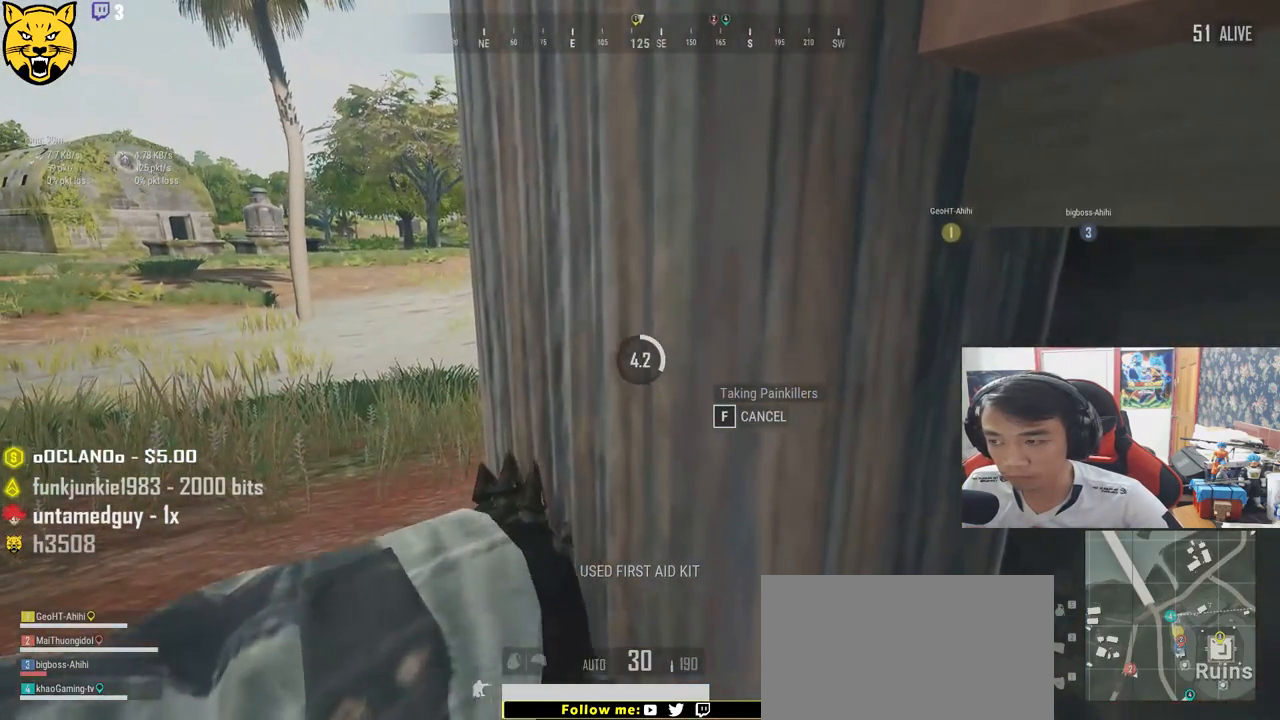
{"keys": [], "mouse": [], "events": []}
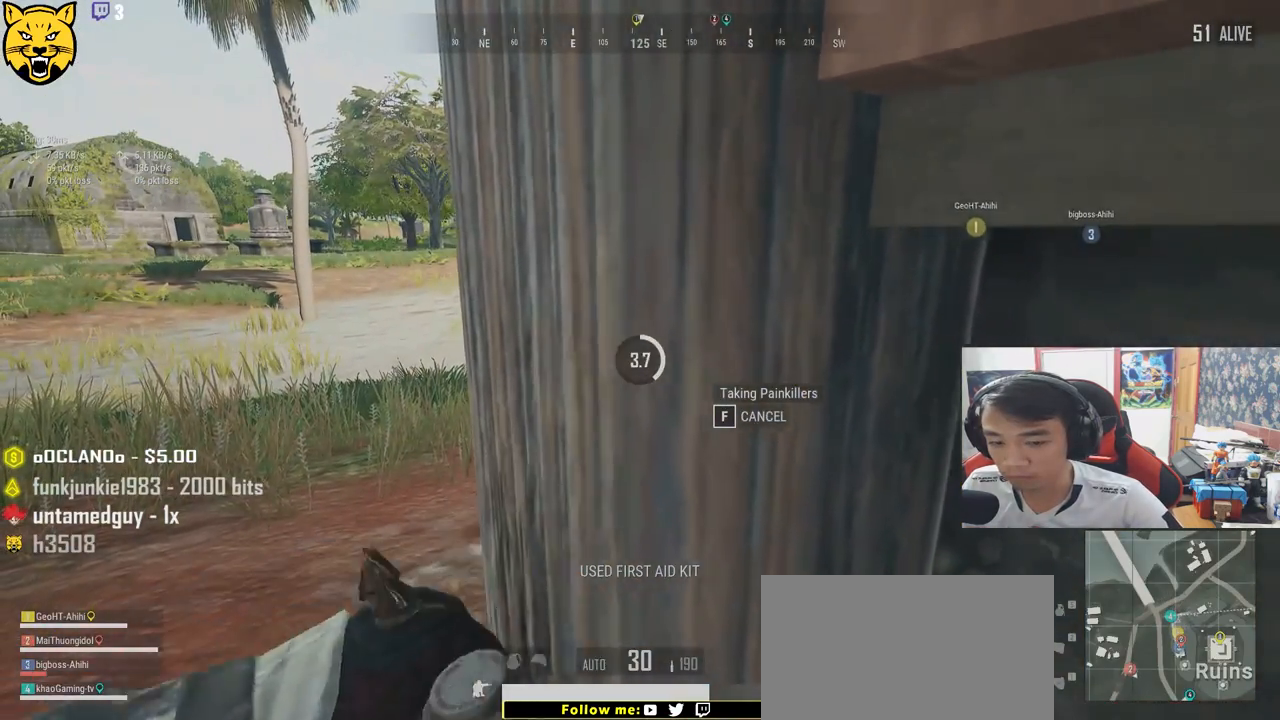
{"keys": [], "mouse": [], "events": []}
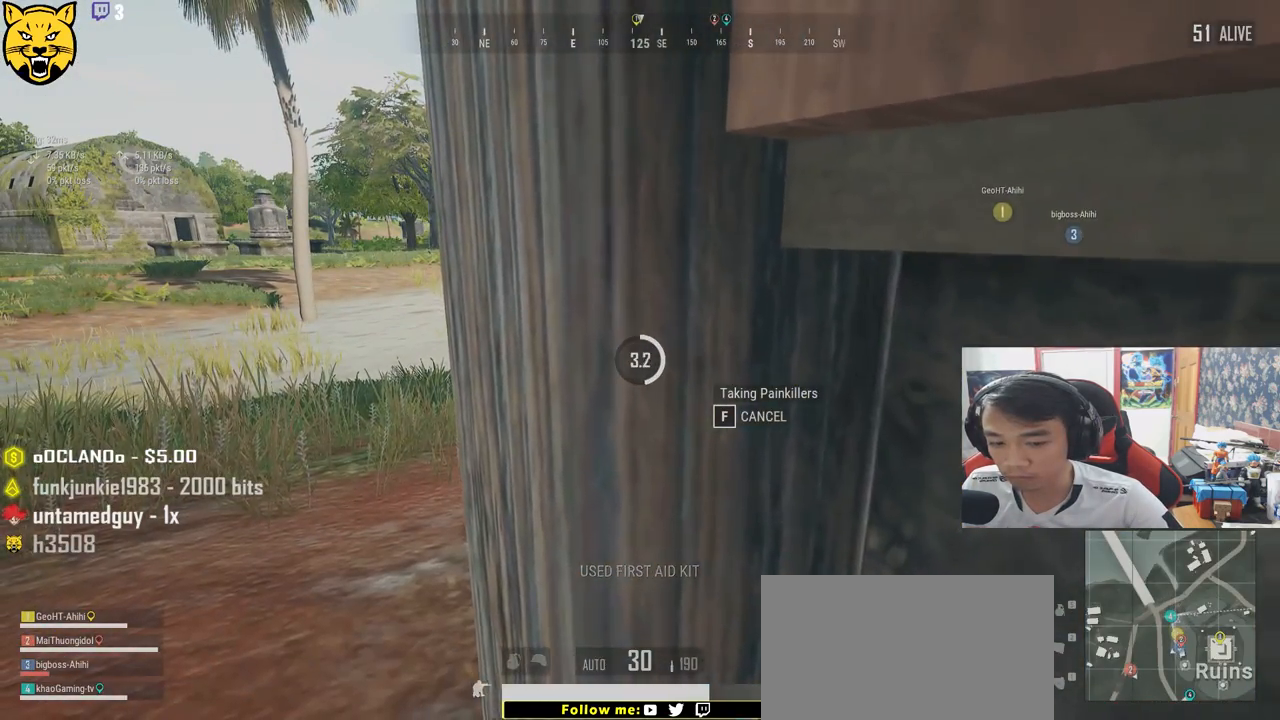
{"keys": [], "mouse": [], "events": []}
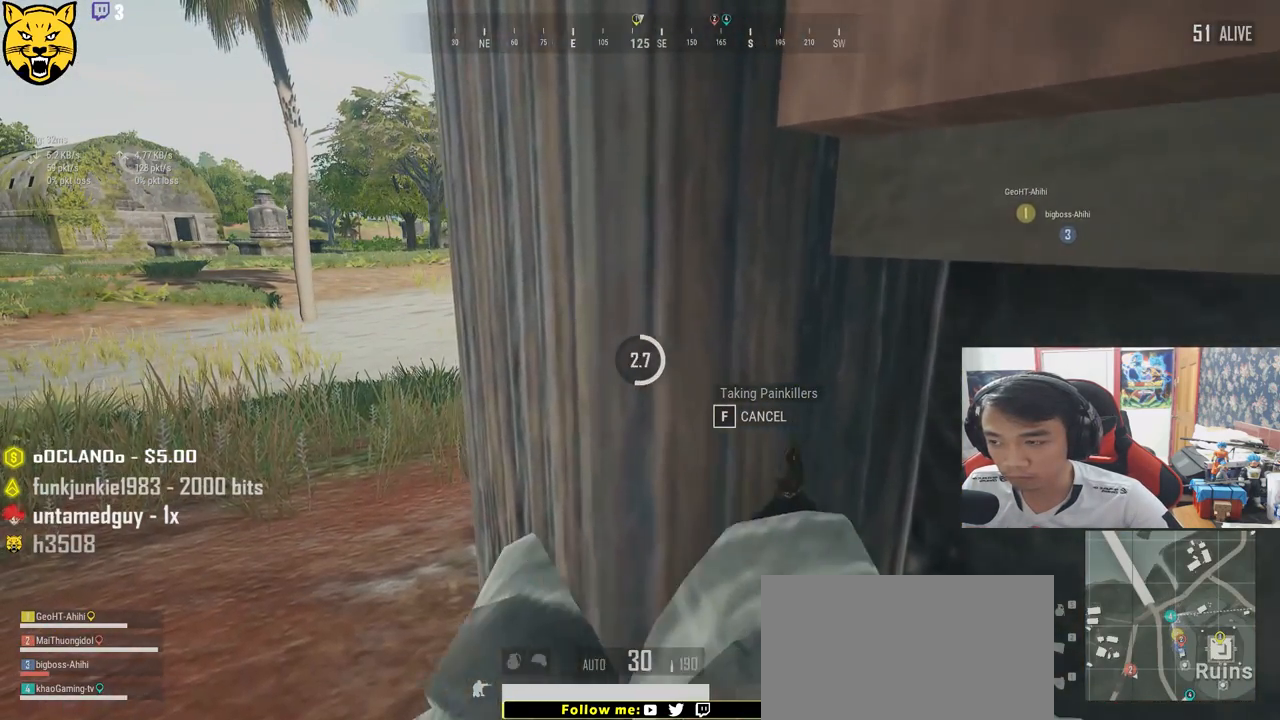
{"keys": [], "mouse": [], "events": []}
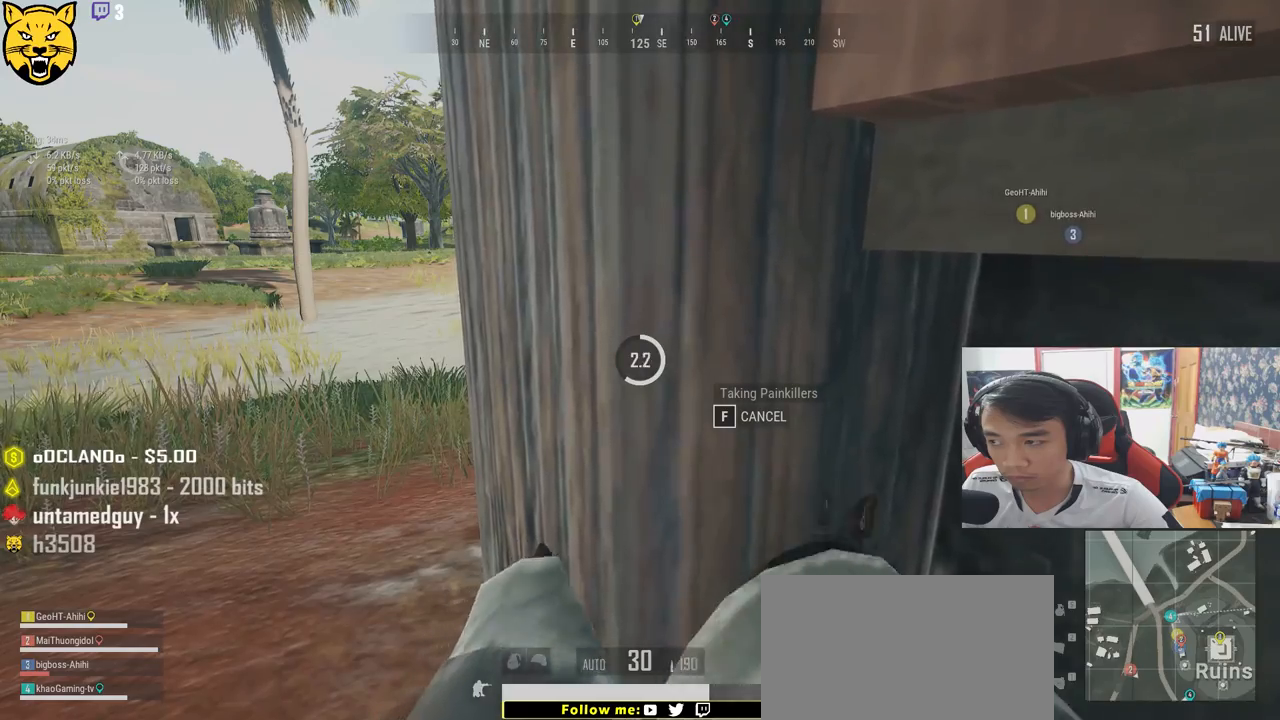
{"keys": [], "mouse": [], "events": []}
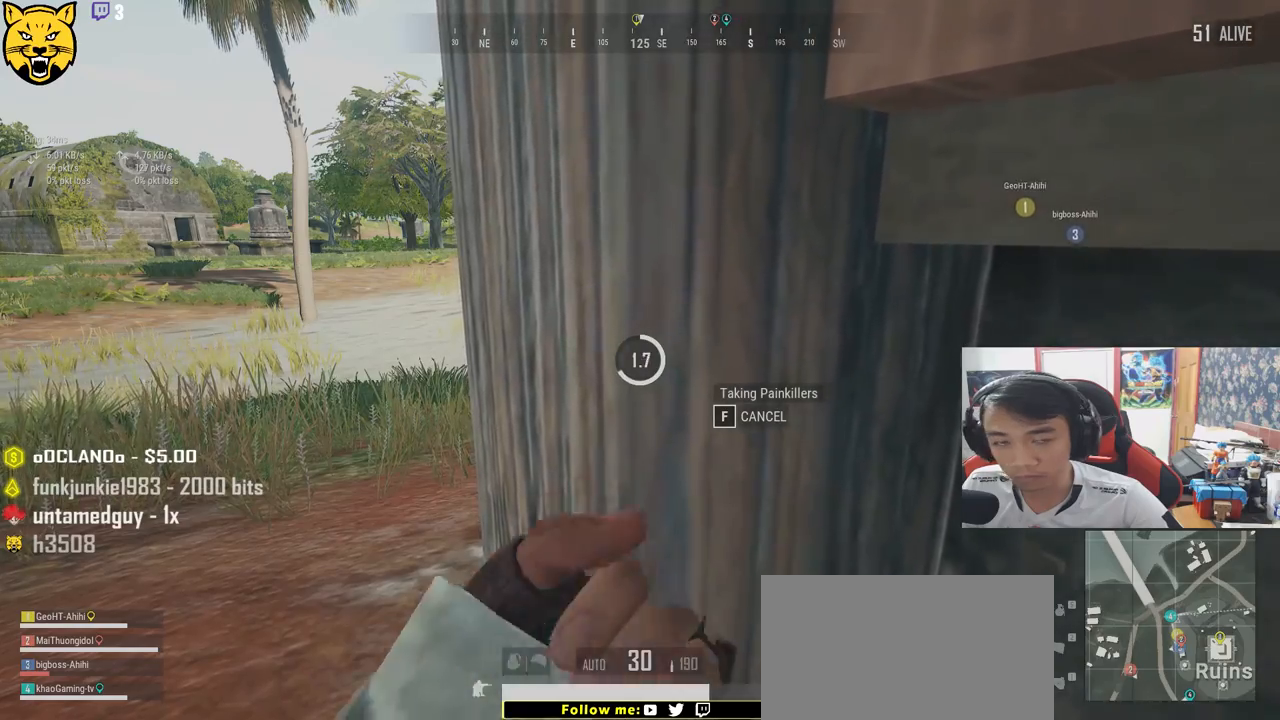
{"keys": [], "mouse": [], "events": []}
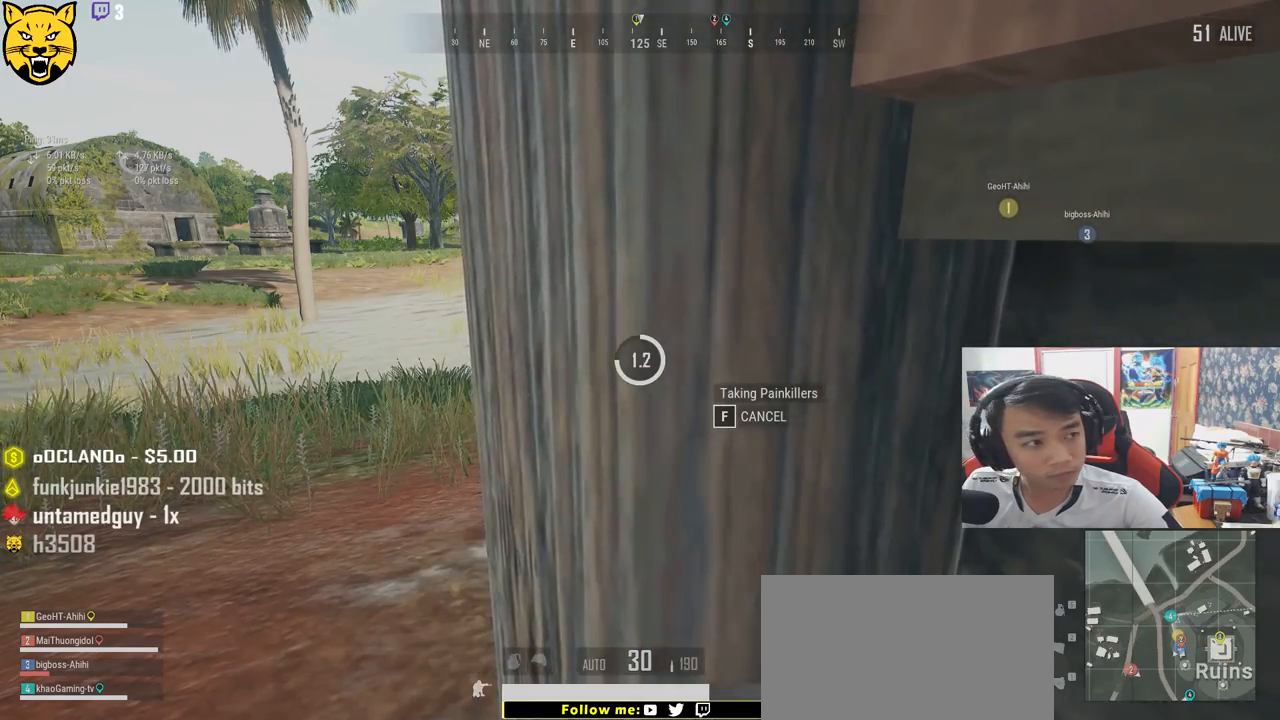
{"keys": [], "mouse": [], "events": []}
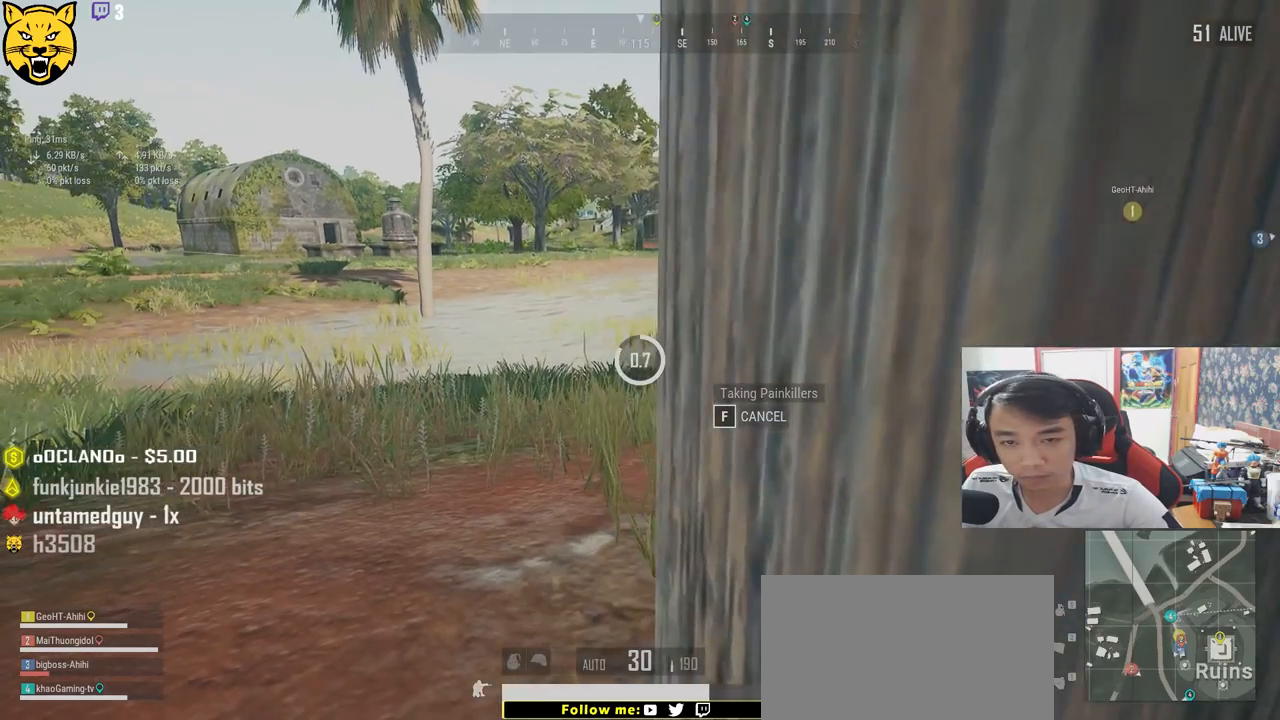
{"keys": [], "mouse": [], "events": []}
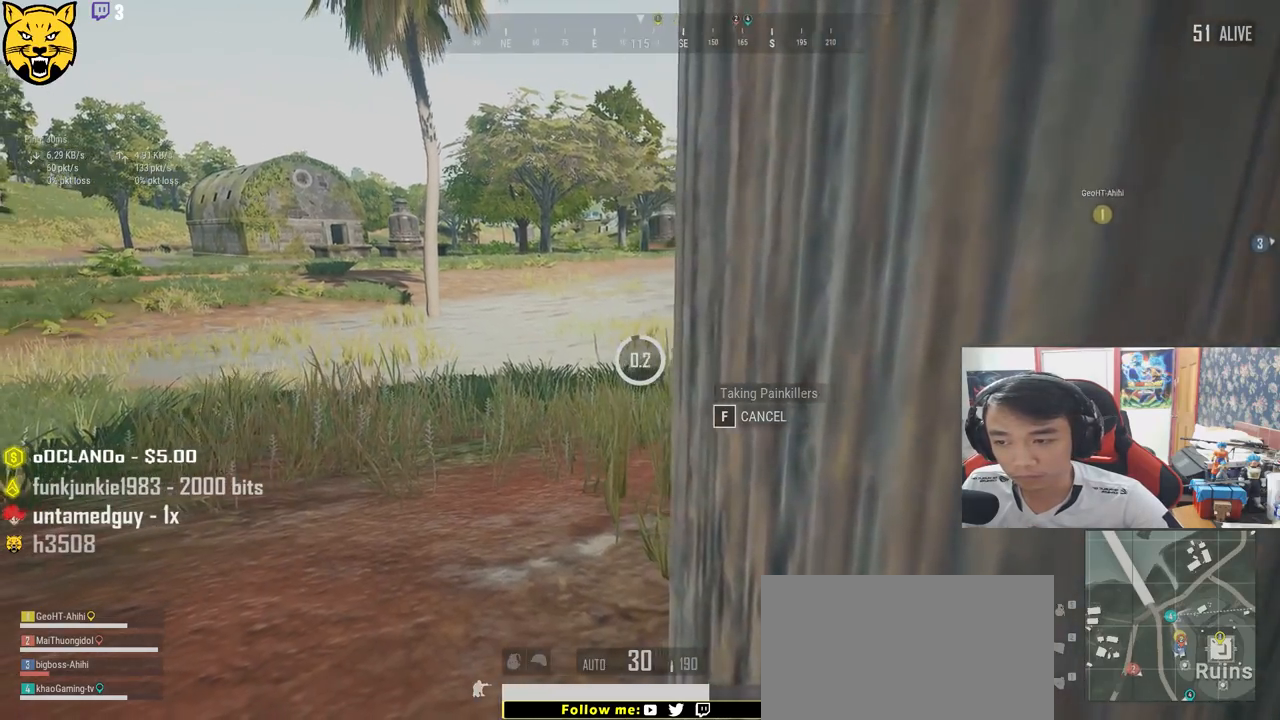
{"keys": ["ctrl", "w"], "mouse": [], "events": [[300, "w", "down"], [433, "ctrl", "down"]]}
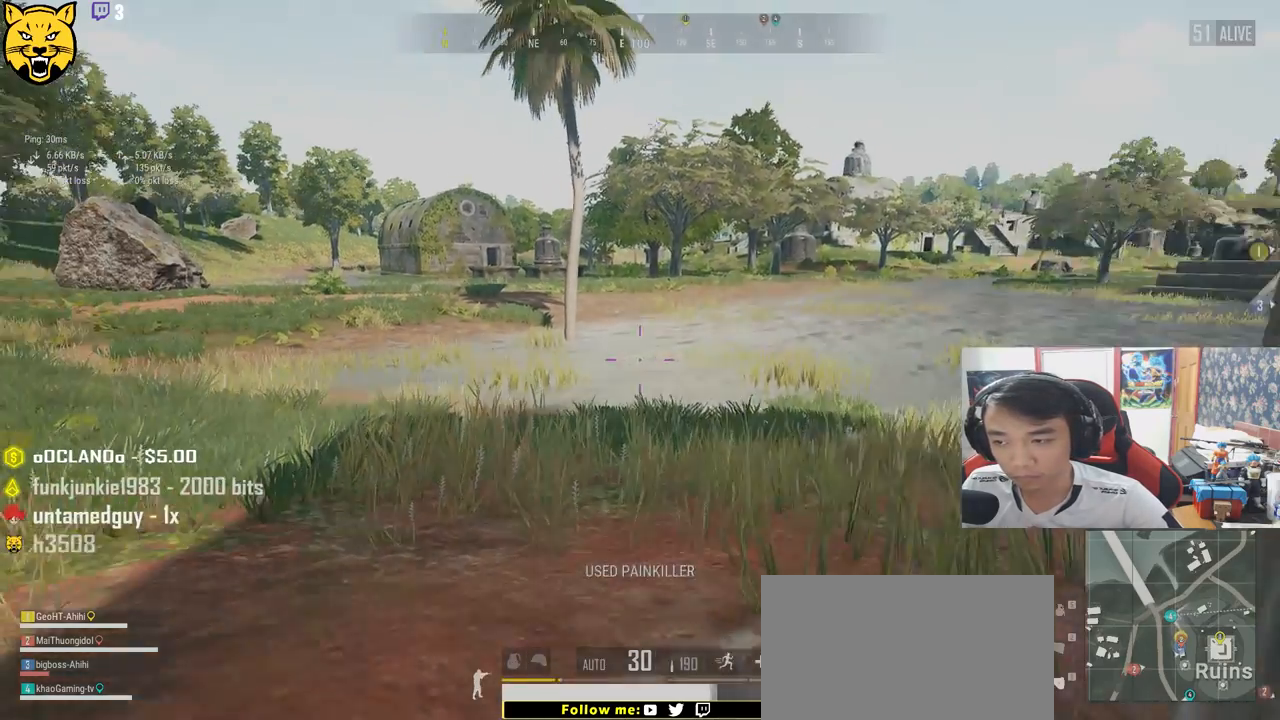
{"keys": ["shift", "w"], "mouse": [], "events": [[50, "ctrl", "up"], [50, "shift", "down"]]}
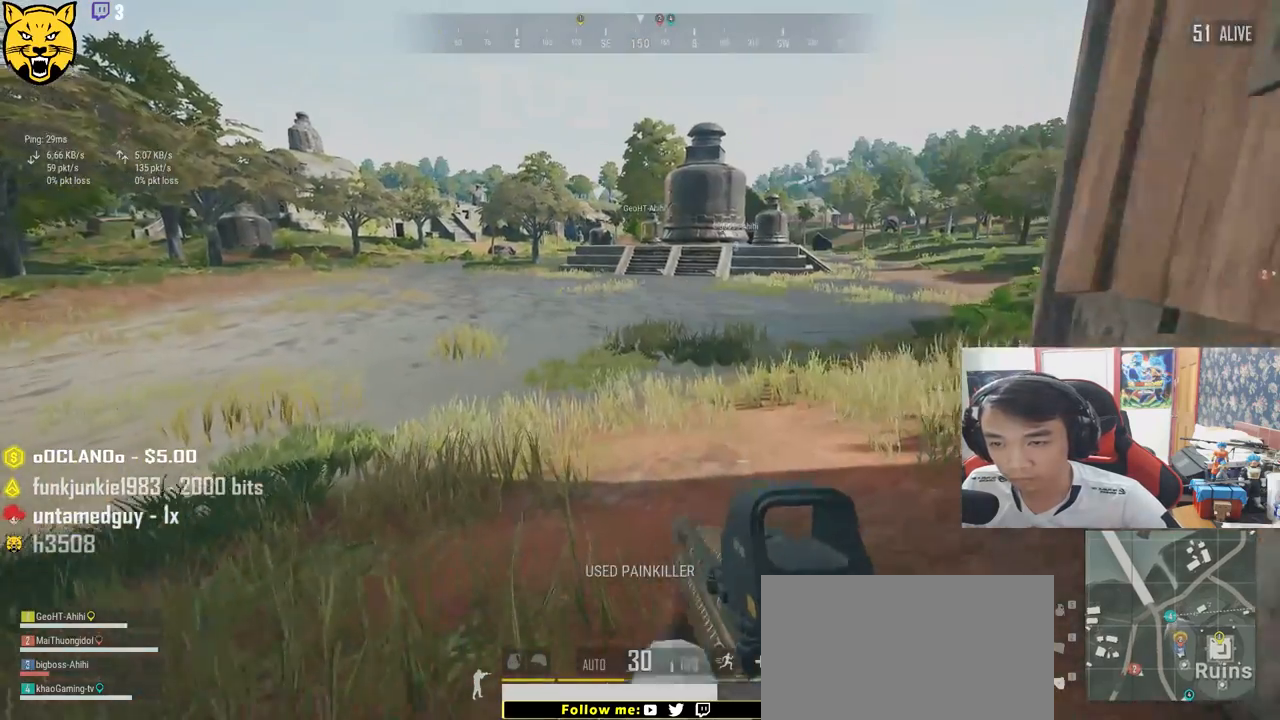
{"keys": ["shift", "w"], "mouse": [], "events": [[183, "r", "down"], [267, "r", "up"]]}